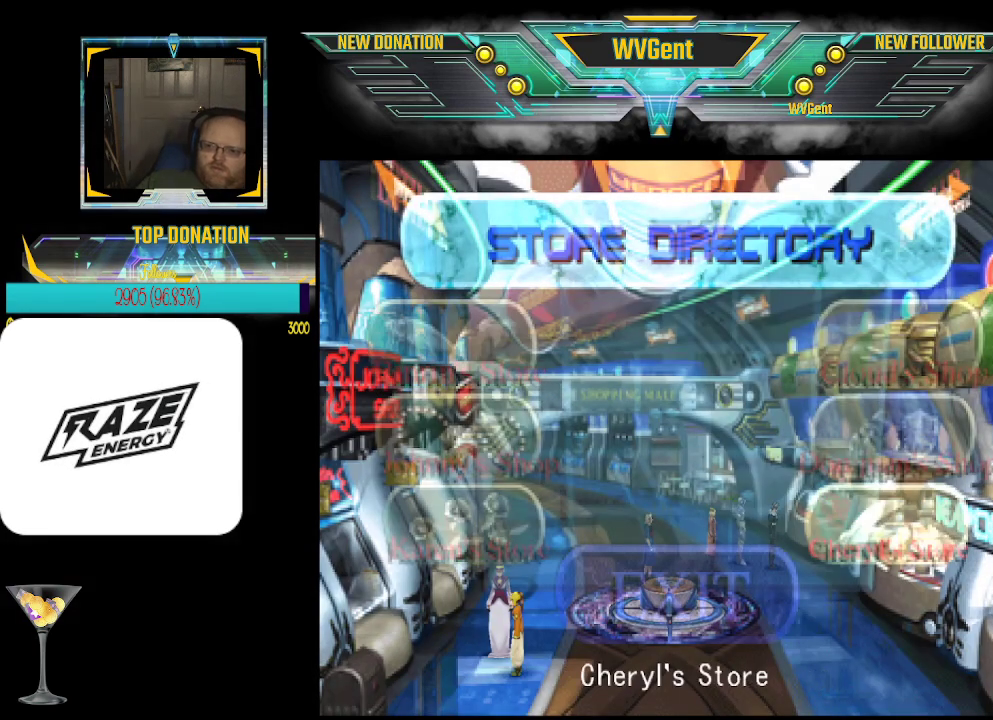
Gameplay with a controller (PlayStation layout); each line is a JSON object with the inputs held at the frame after it. "events" lists button and stick changes between this image and that frame as [ms after this image, input, new state], when the widget could be followed in between. Not read: right_stick.
{"buttons": [], "left_stick": "center", "events": [[300, "CROSS", "down"], [367, "CROSS", "up"]]}
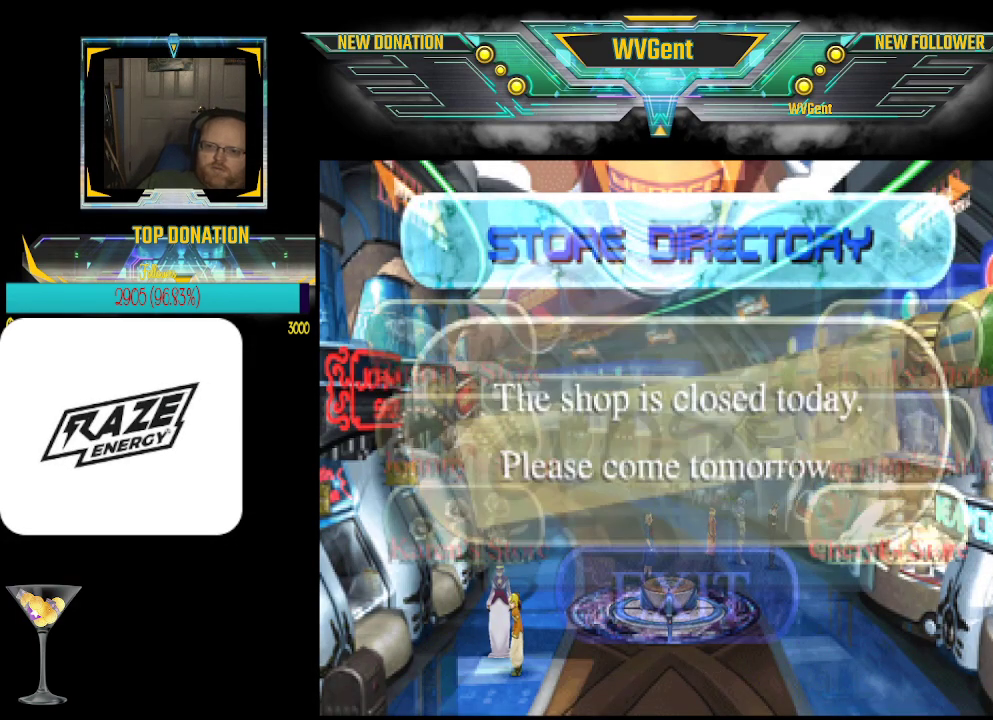
{"buttons": [], "left_stick": "center", "events": []}
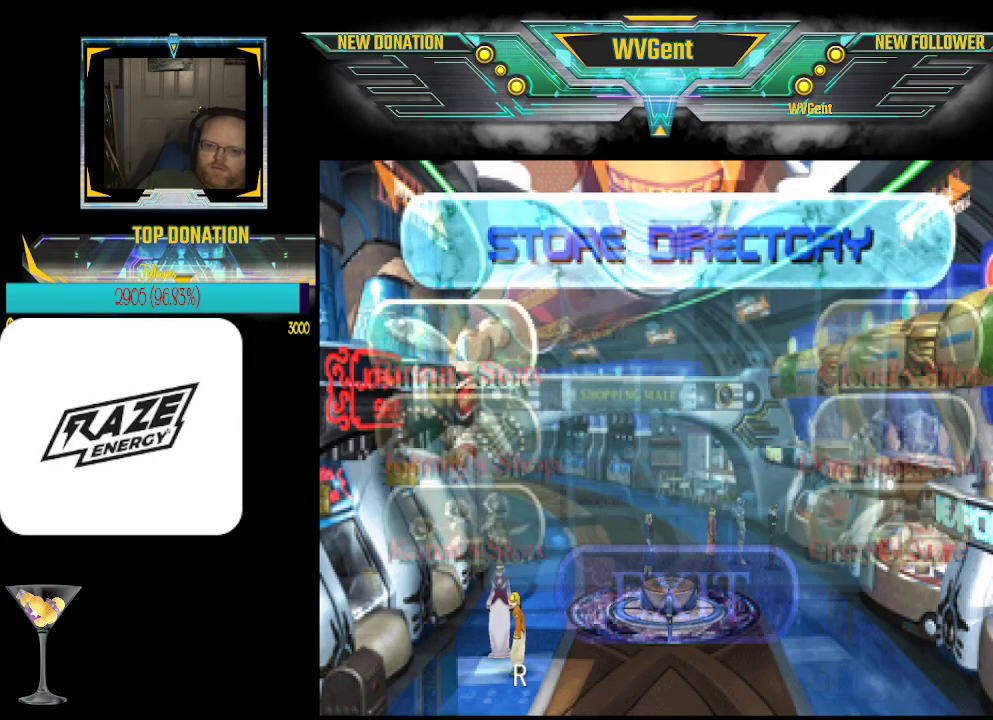
{"buttons": [], "left_stick": "center", "events": [[333, "left_stick", "left"], [433, "left_stick", "center"]]}
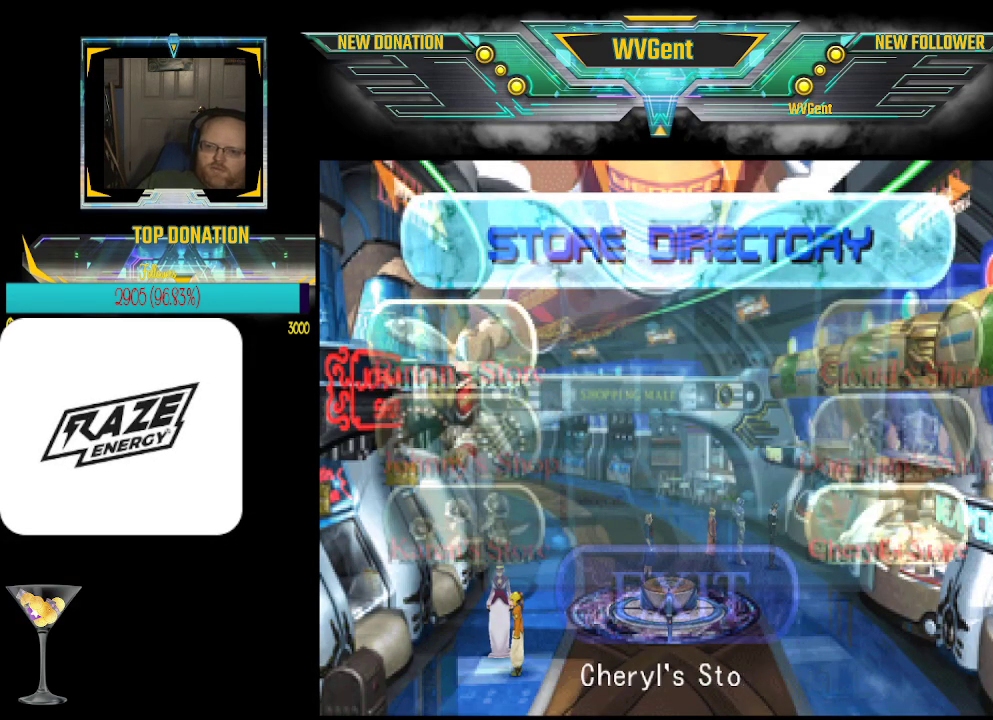
{"buttons": [], "left_stick": "center", "events": [[167, "CROSS", "down"], [300, "CROSS", "up"]]}
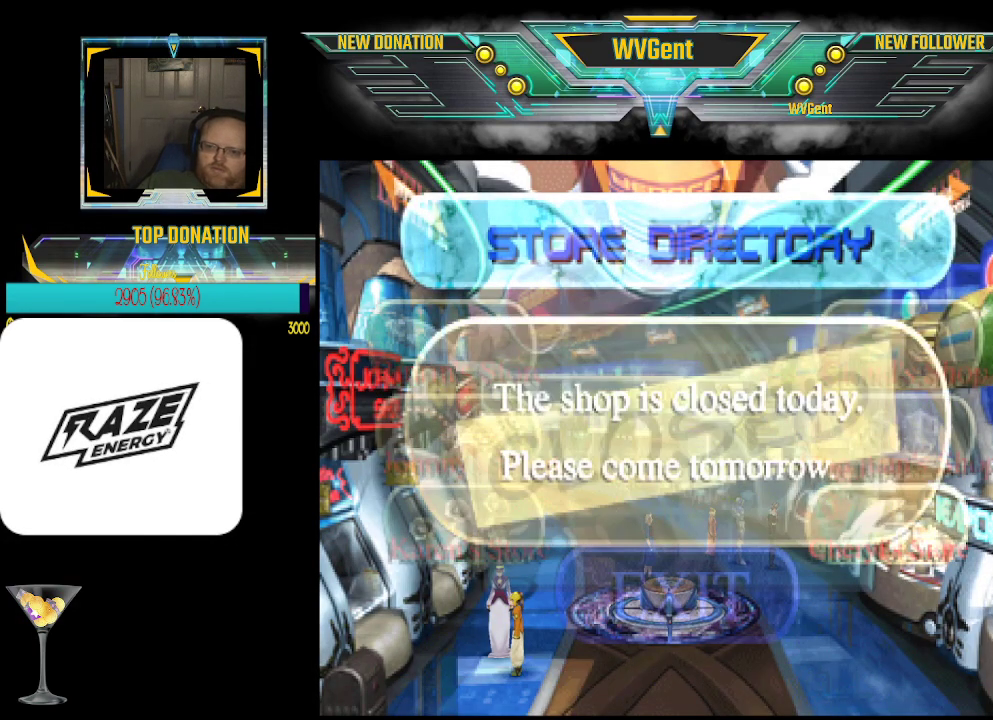
{"buttons": [], "left_stick": "center", "events": []}
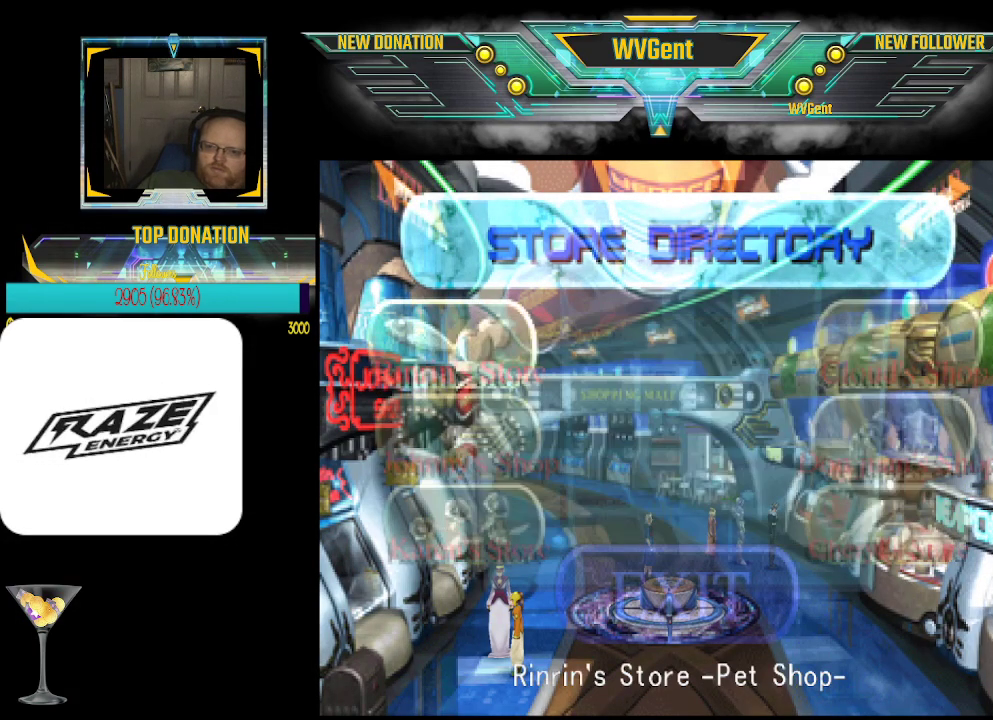
{"buttons": [], "left_stick": "center", "events": [[167, "left_stick", "left"], [267, "left_stick", "center"]]}
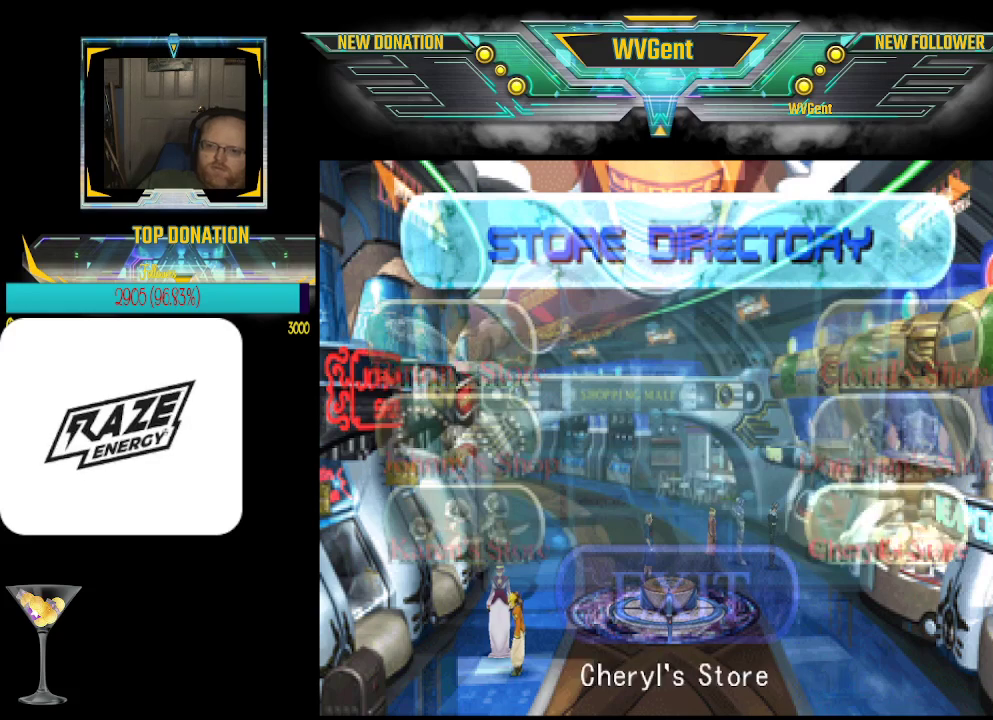
{"buttons": [], "left_stick": "center", "events": [[33, "CROSS", "down"], [133, "CROSS", "up"]]}
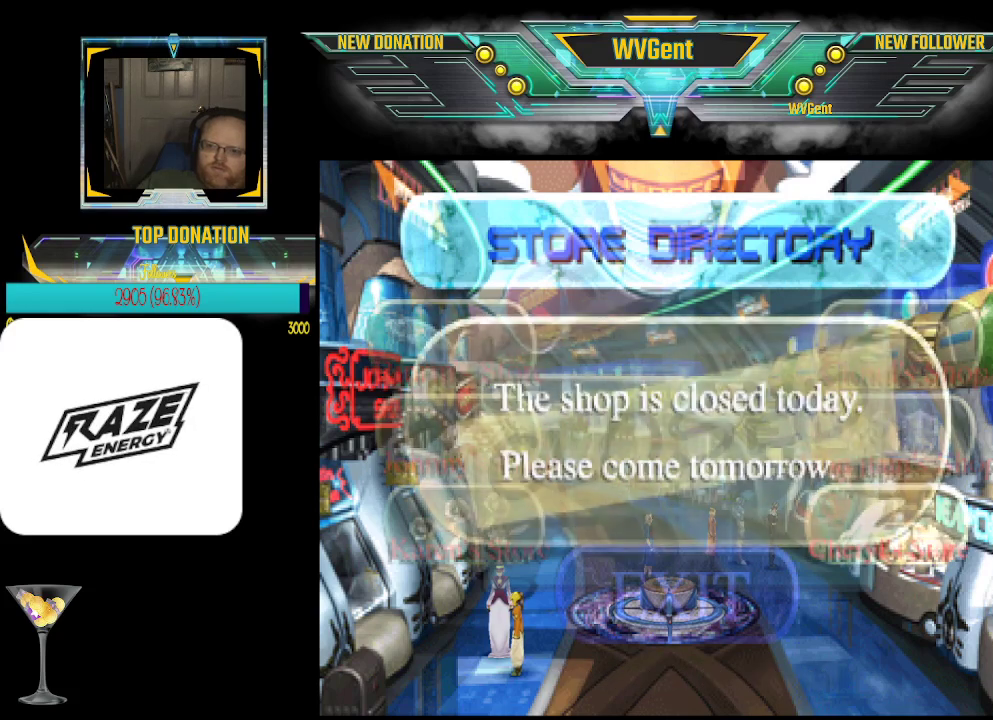
{"buttons": [], "left_stick": "left", "events": [[467, "left_stick", "left"]]}
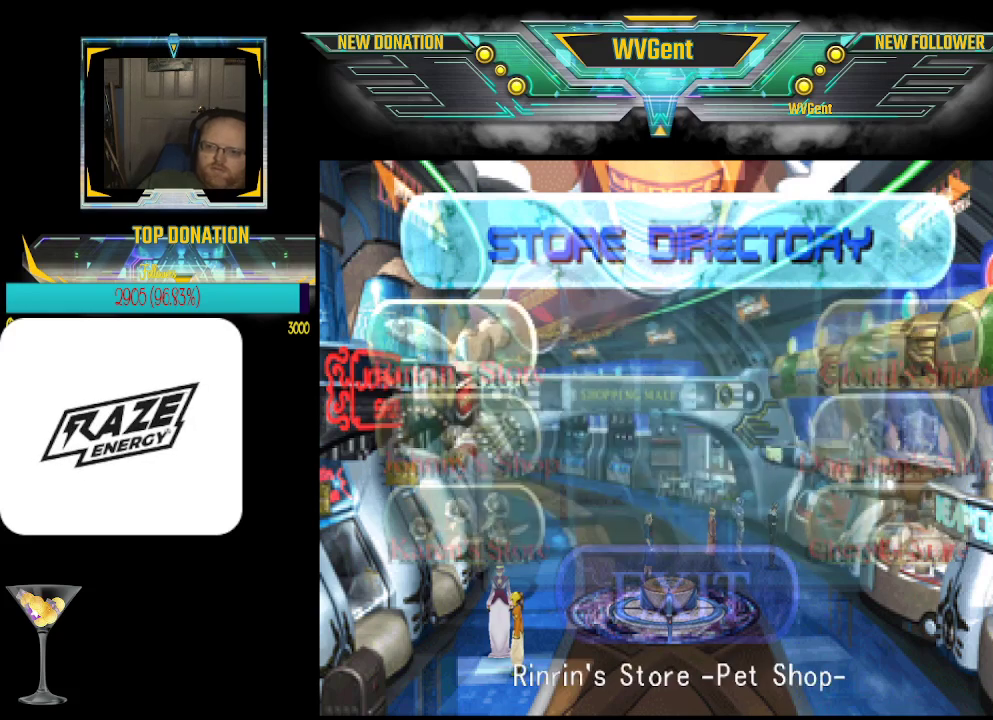
{"buttons": [], "left_stick": "center", "events": [[67, "left_stick", "center"], [333, "CROSS", "down"], [433, "CROSS", "up"]]}
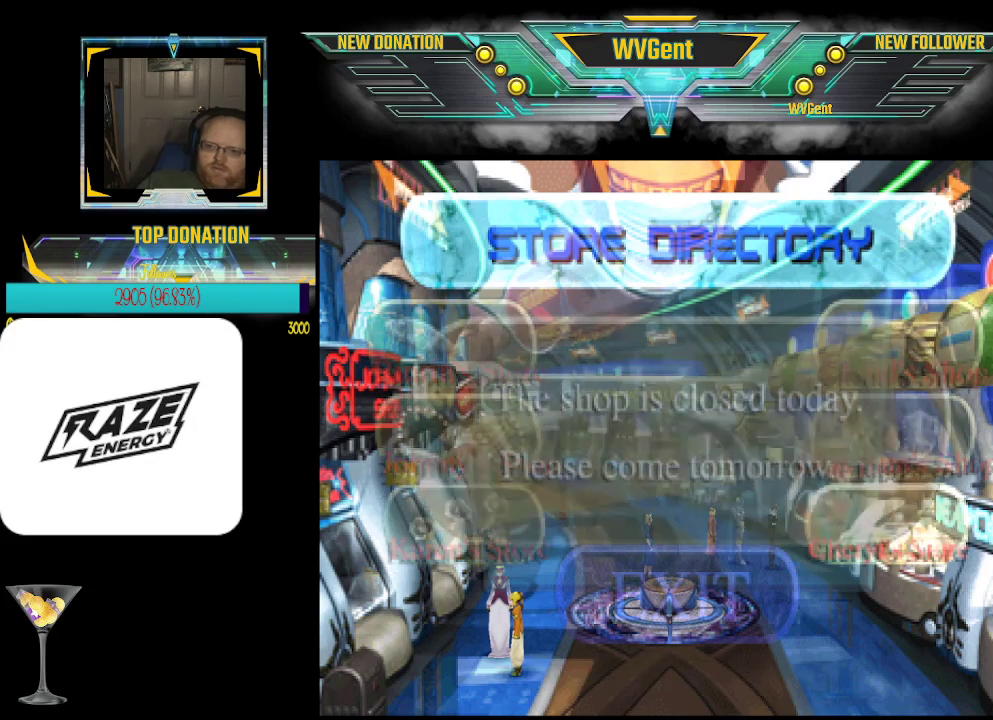
{"buttons": [], "left_stick": "center", "events": []}
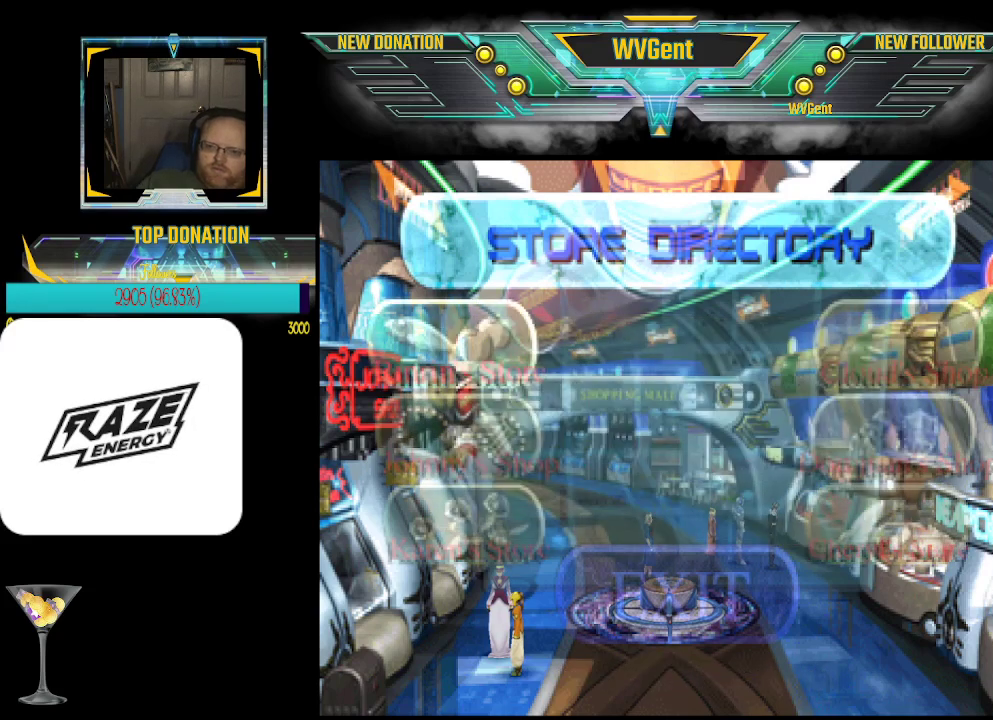
{"buttons": [], "left_stick": "center", "events": [[333, "left_stick", "left"], [433, "left_stick", "center"]]}
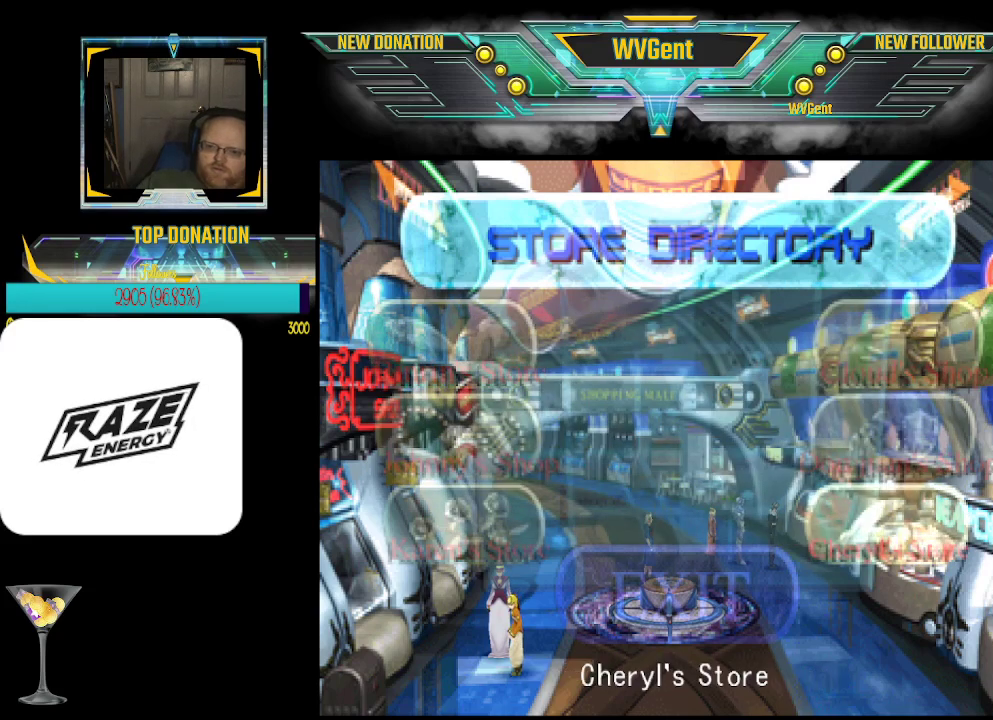
{"buttons": [], "left_stick": "center", "events": []}
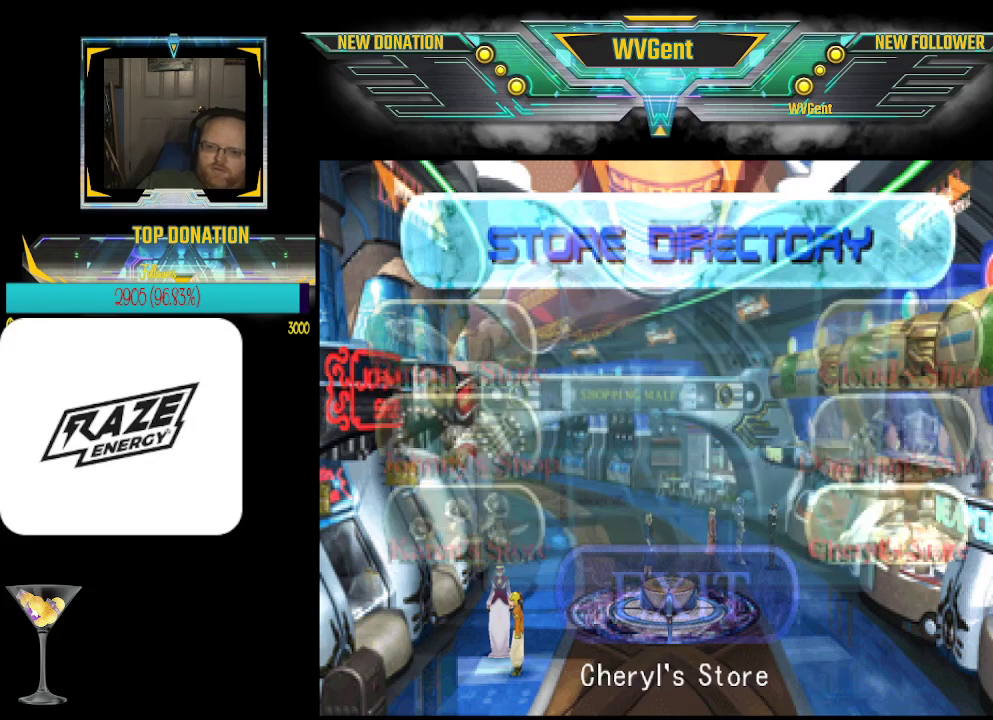
{"buttons": [], "left_stick": "center", "events": [[200, "CROSS", "down"], [300, "CROSS", "up"]]}
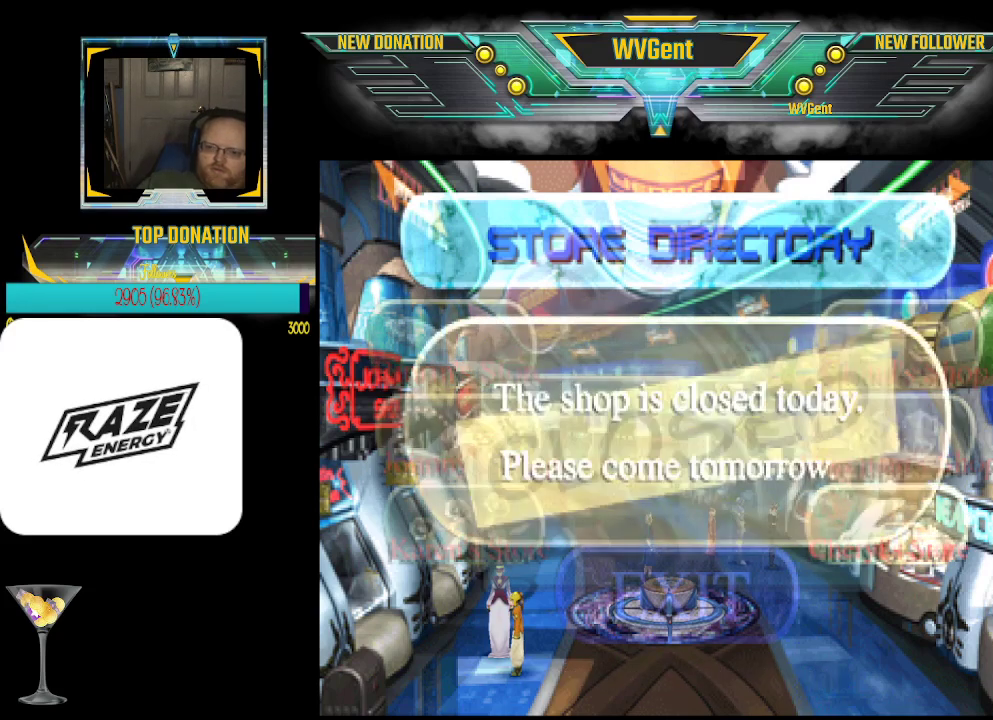
{"buttons": [], "left_stick": "center", "events": []}
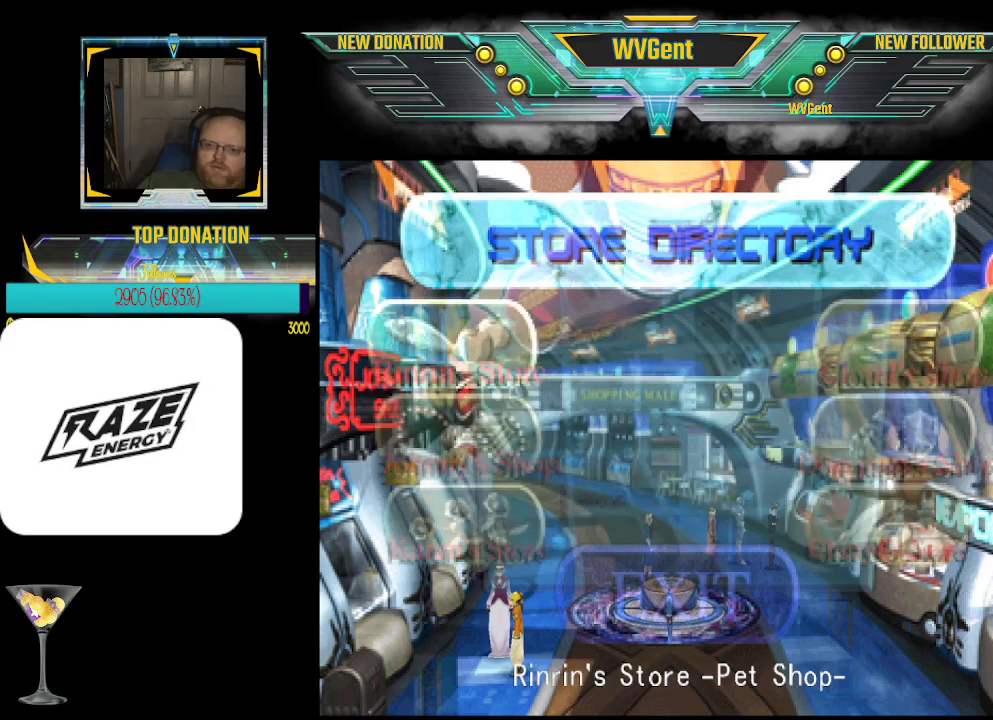
{"buttons": [], "left_stick": "center", "events": [[200, "left_stick", "left"], [267, "left_stick", "center"]]}
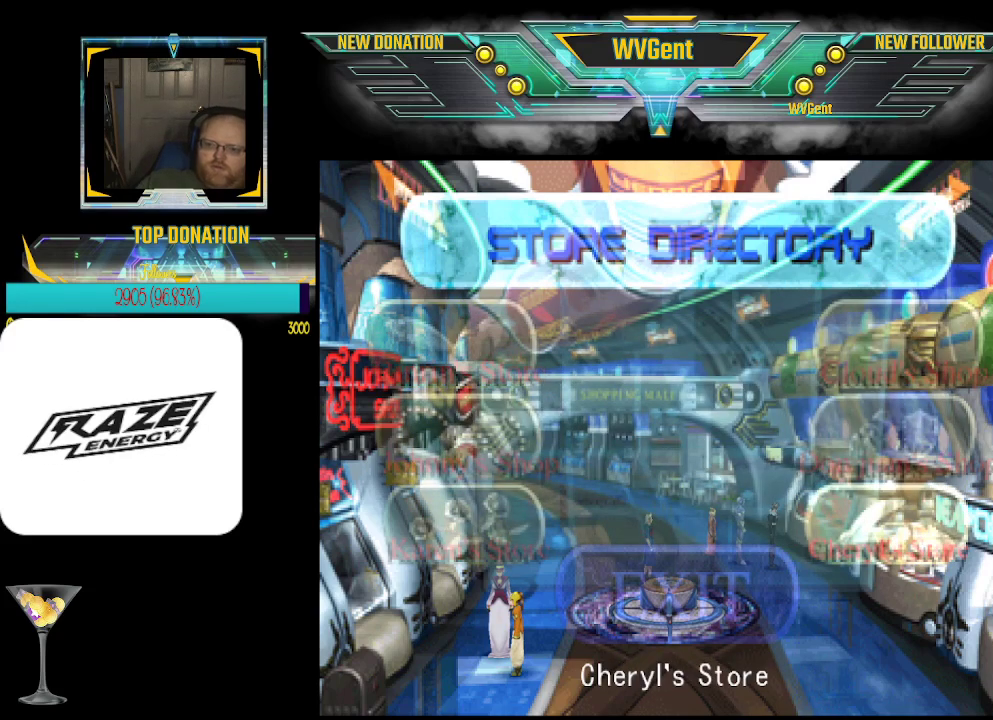
{"buttons": [], "left_stick": "center", "events": [[67, "CROSS", "down"], [200, "CROSS", "up"]]}
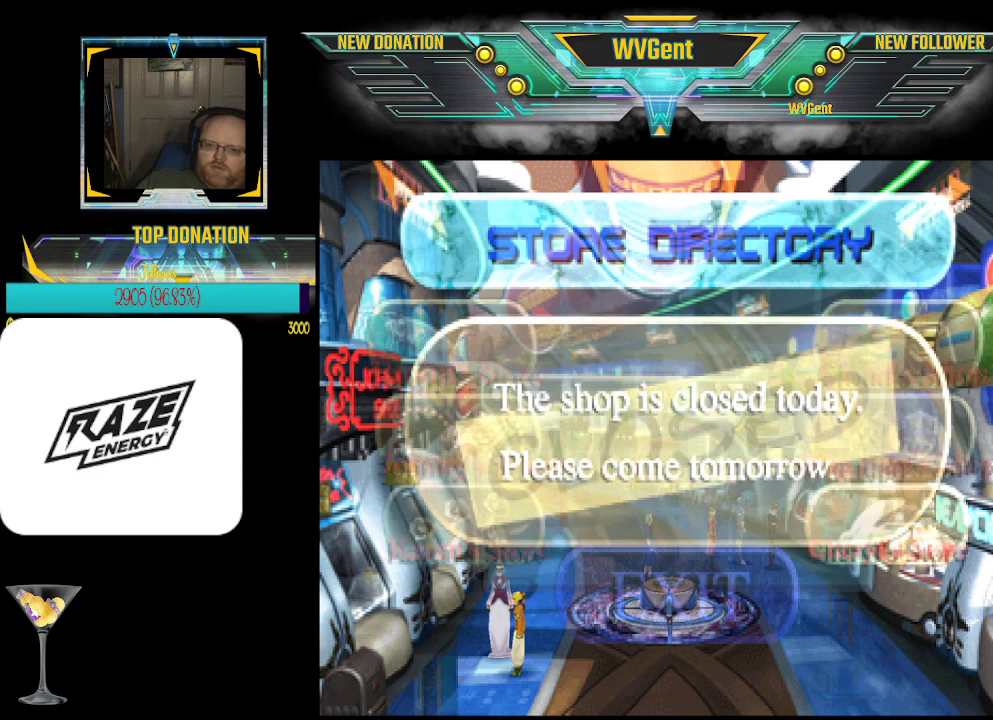
{"buttons": [], "left_stick": "left", "events": [[500, "left_stick", "left"]]}
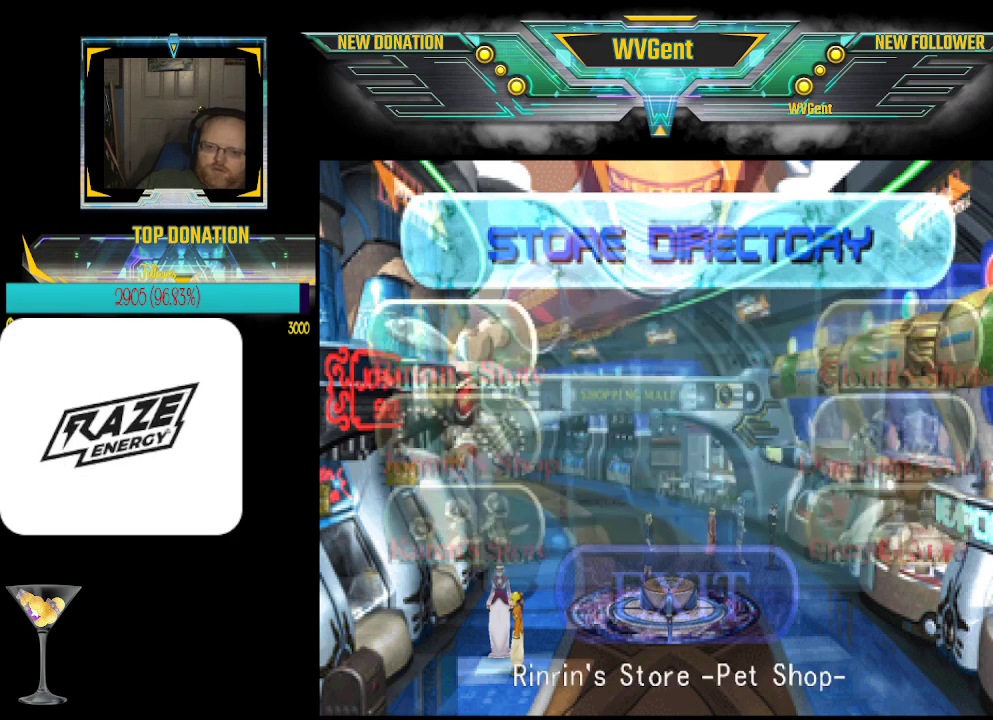
{"buttons": [], "left_stick": "center", "events": [[133, "left_stick", "center"], [333, "CROSS", "down"], [467, "CROSS", "up"]]}
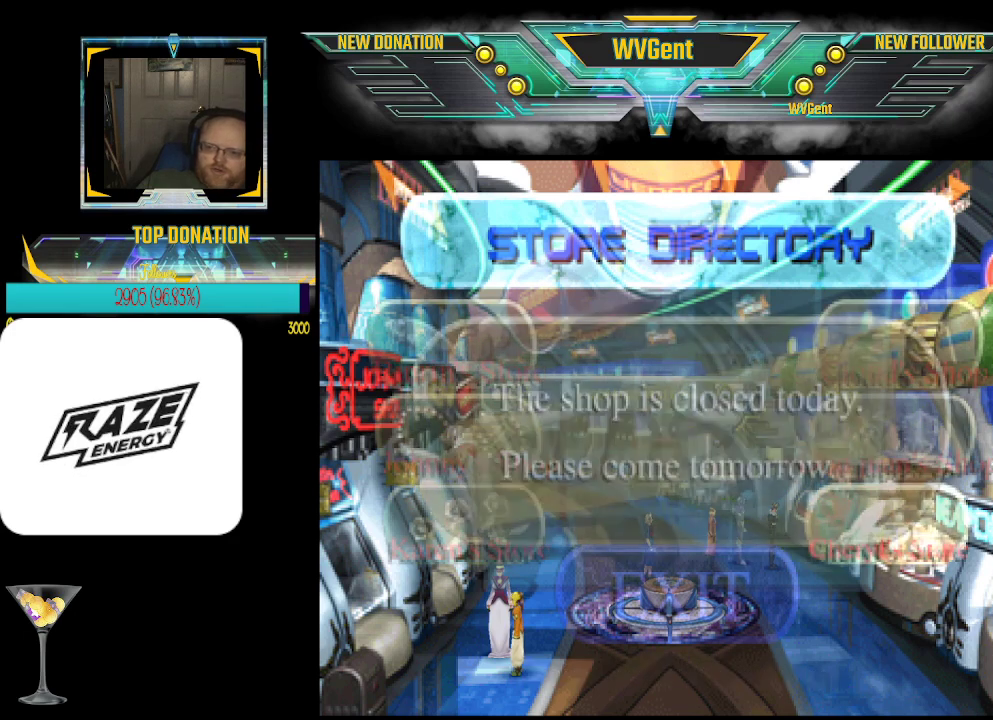
{"buttons": [], "left_stick": "center", "events": []}
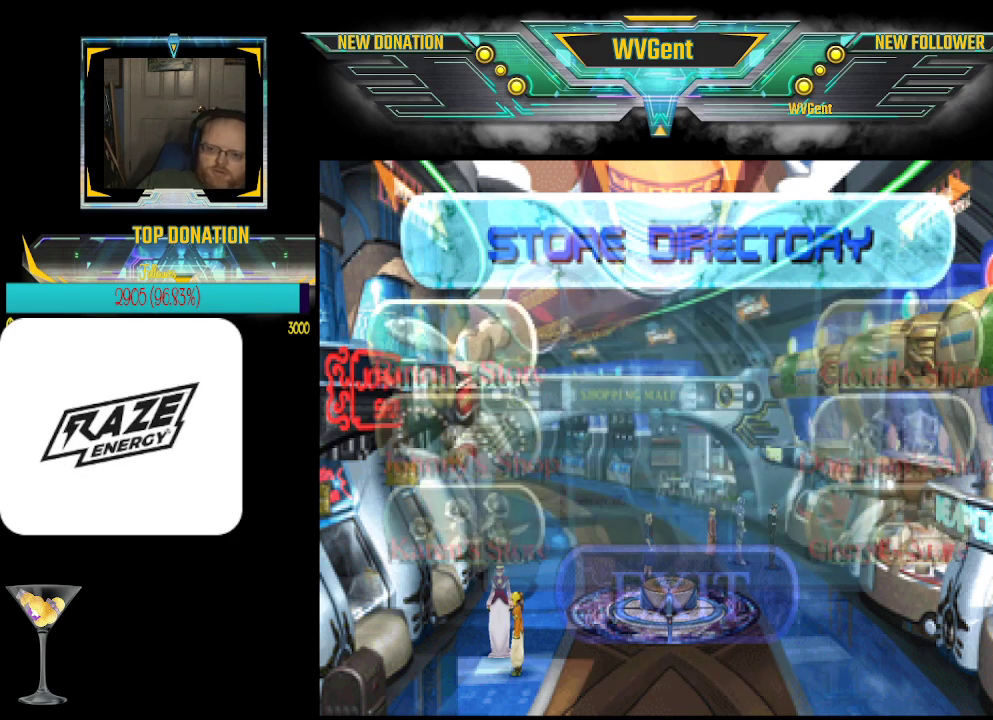
{"buttons": [], "left_stick": "center", "events": [[267, "left_stick", "left"], [367, "left_stick", "center"]]}
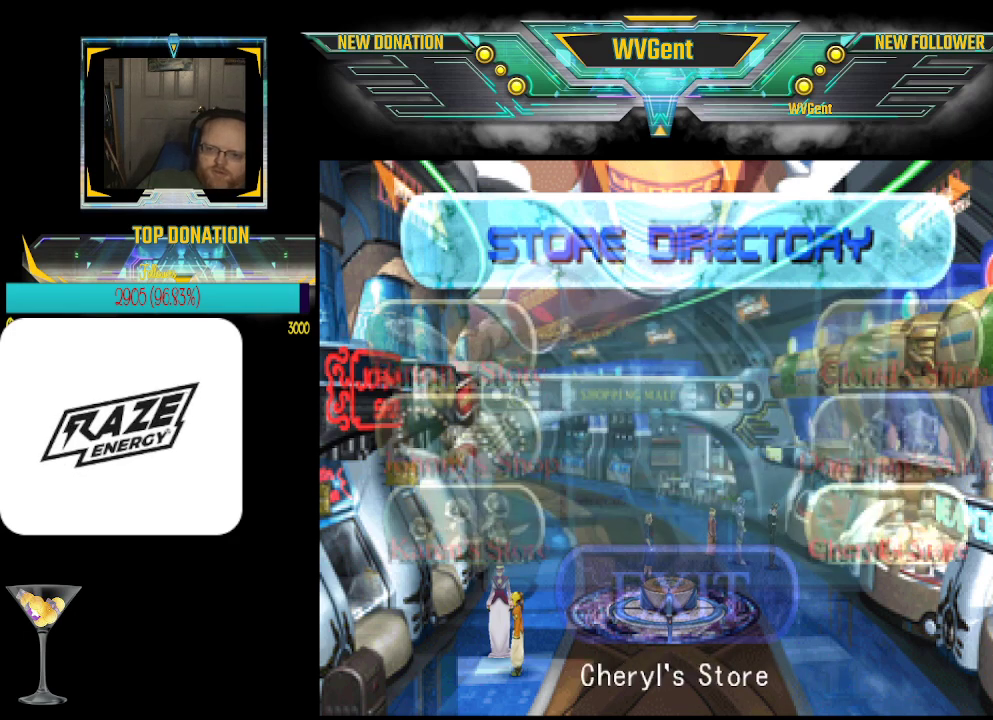
{"buttons": [], "left_stick": "center", "events": [[100, "CROSS", "down"], [200, "CROSS", "up"]]}
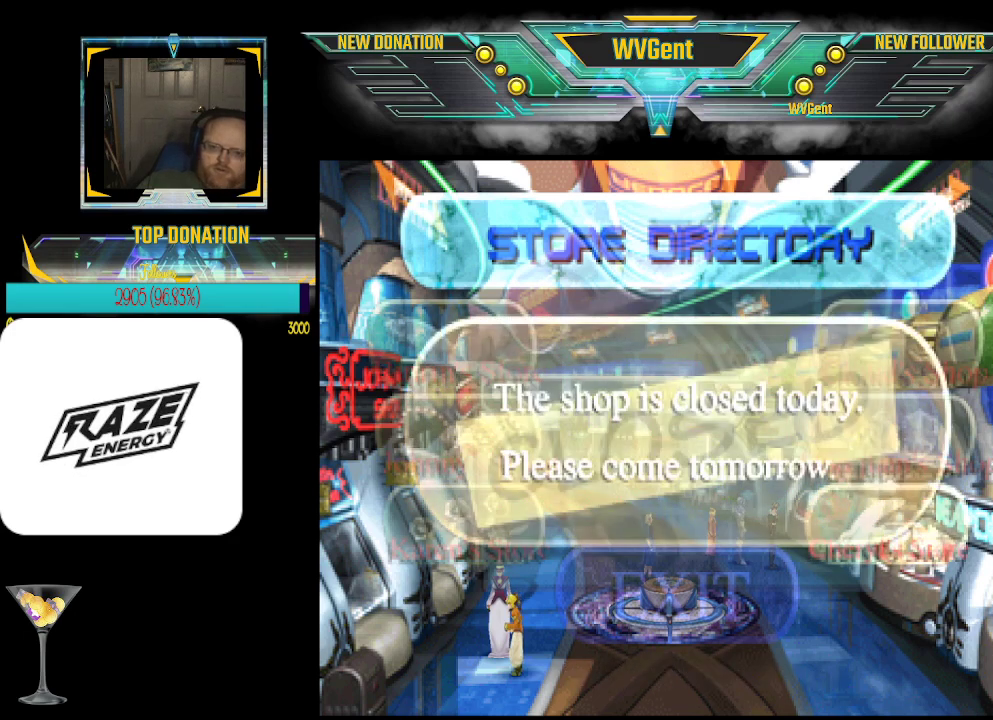
{"buttons": [], "left_stick": "center", "events": []}
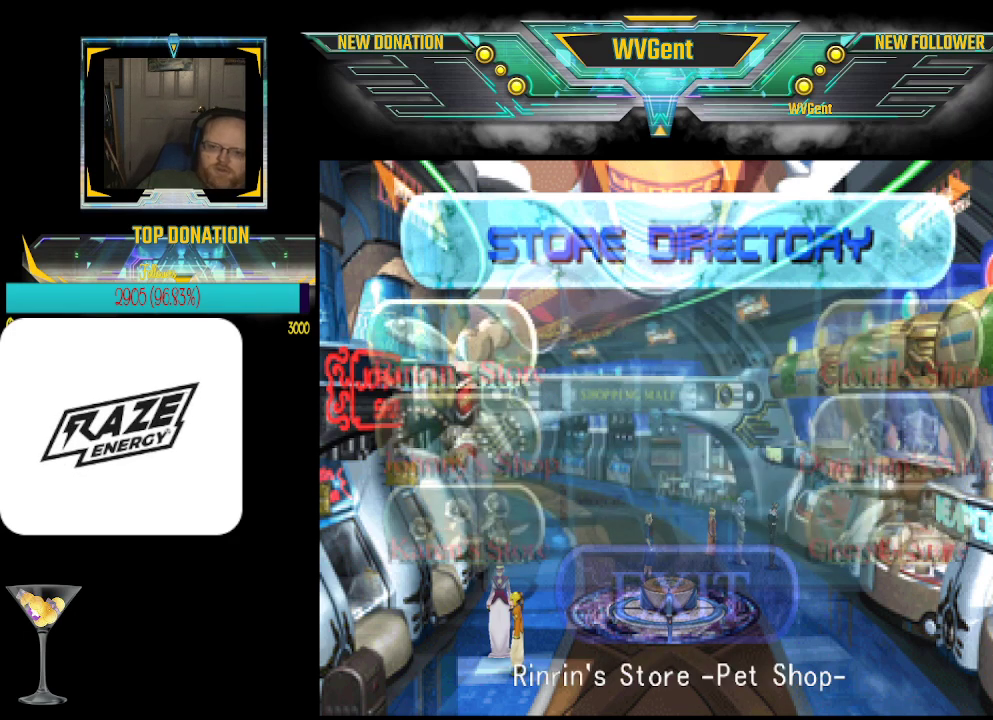
{"buttons": ["CROSS"], "left_stick": "center", "events": [[100, "left_stick", "left"], [200, "left_stick", "center"], [500, "CROSS", "down"]]}
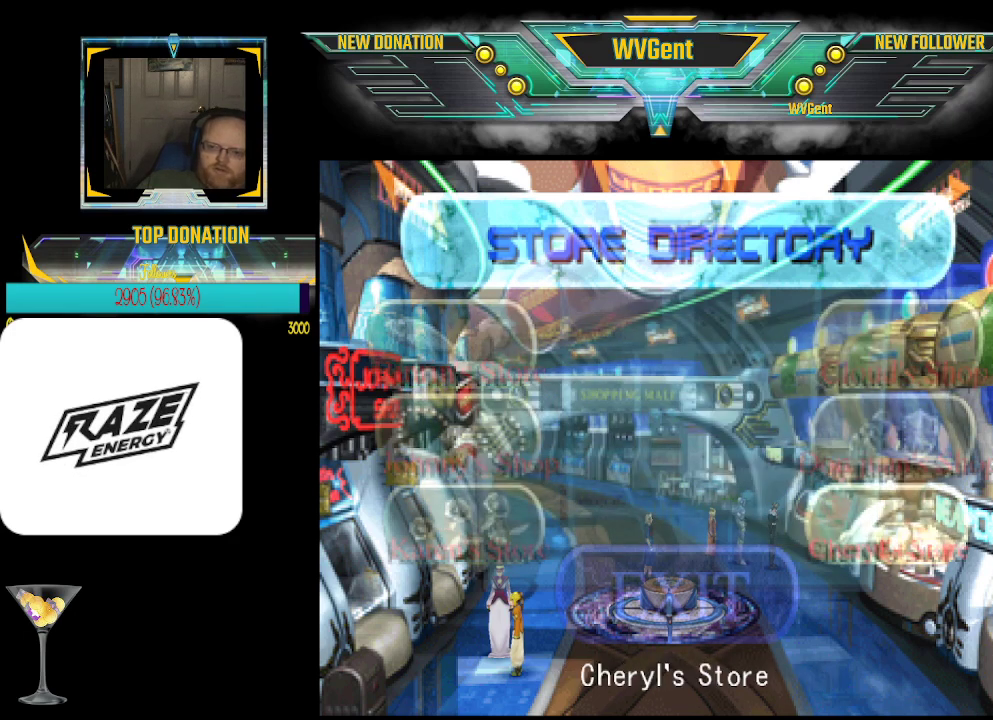
{"buttons": [], "left_stick": "center", "events": [[133, "CROSS", "up"]]}
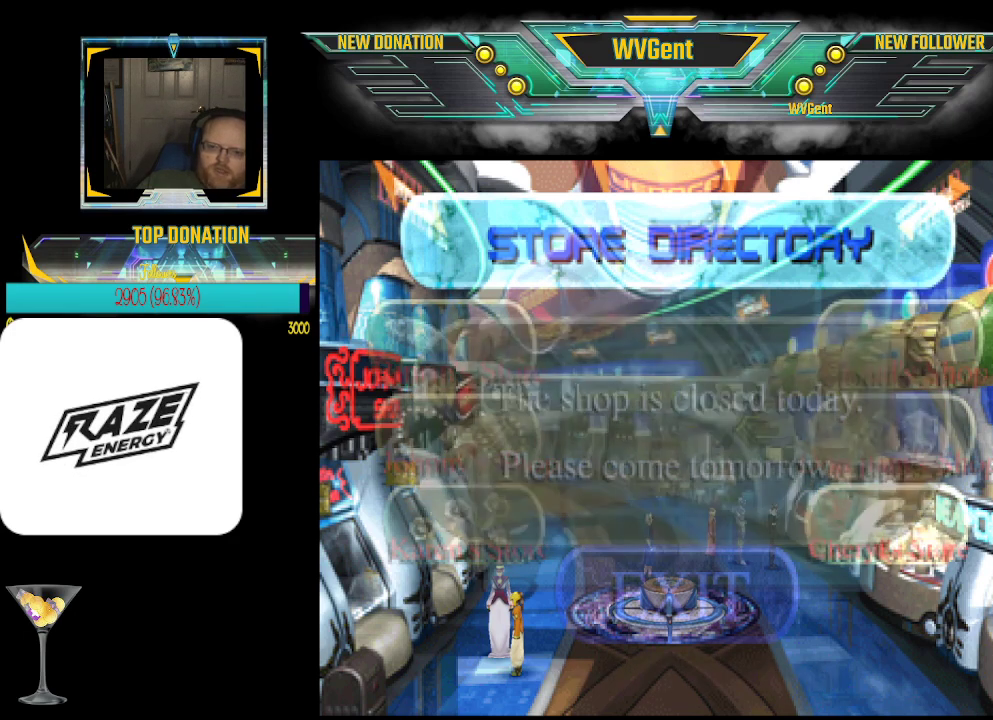
{"buttons": [], "left_stick": "center", "events": [[400, "left_stick", "left"], [500, "left_stick", "center"]]}
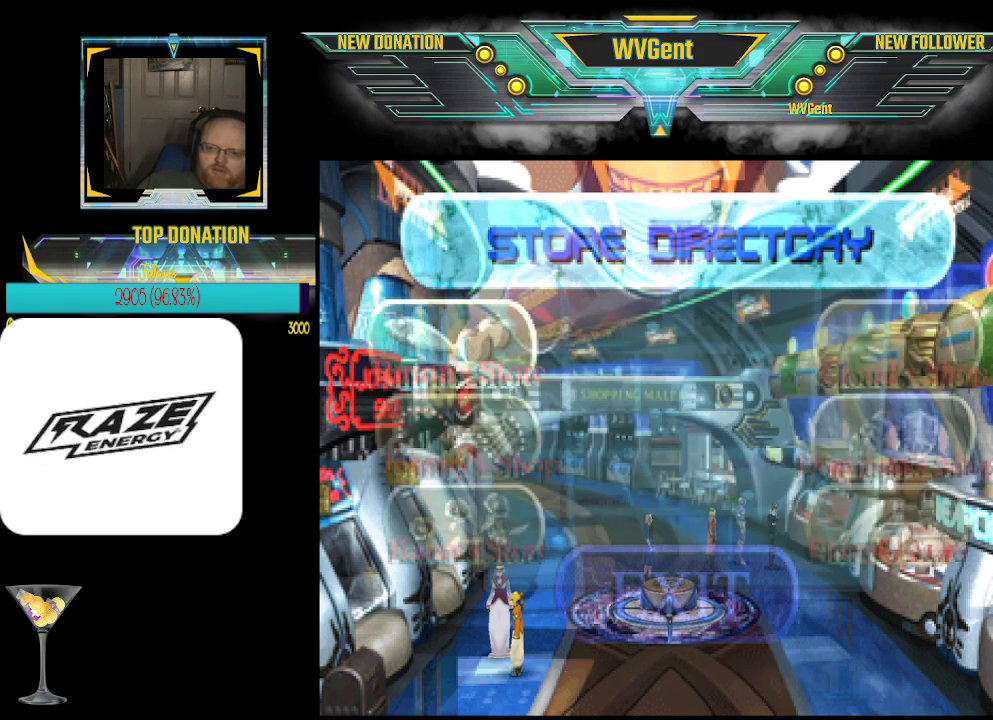
{"buttons": [], "left_stick": "center", "events": [[267, "CROSS", "down"], [400, "CROSS", "up"]]}
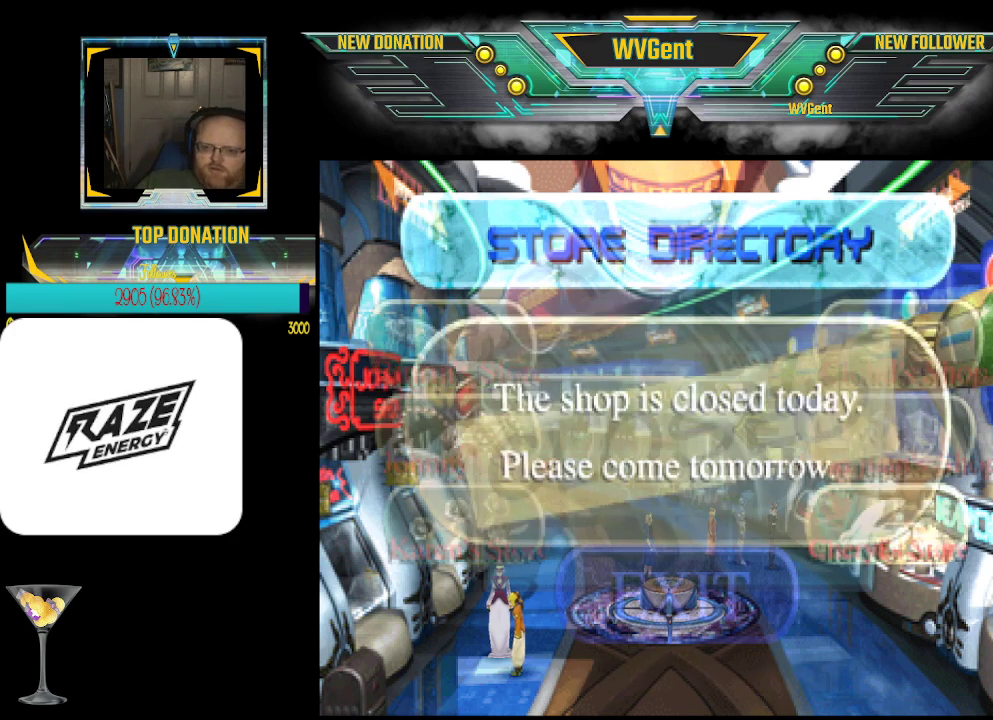
{"buttons": [], "left_stick": "center", "events": []}
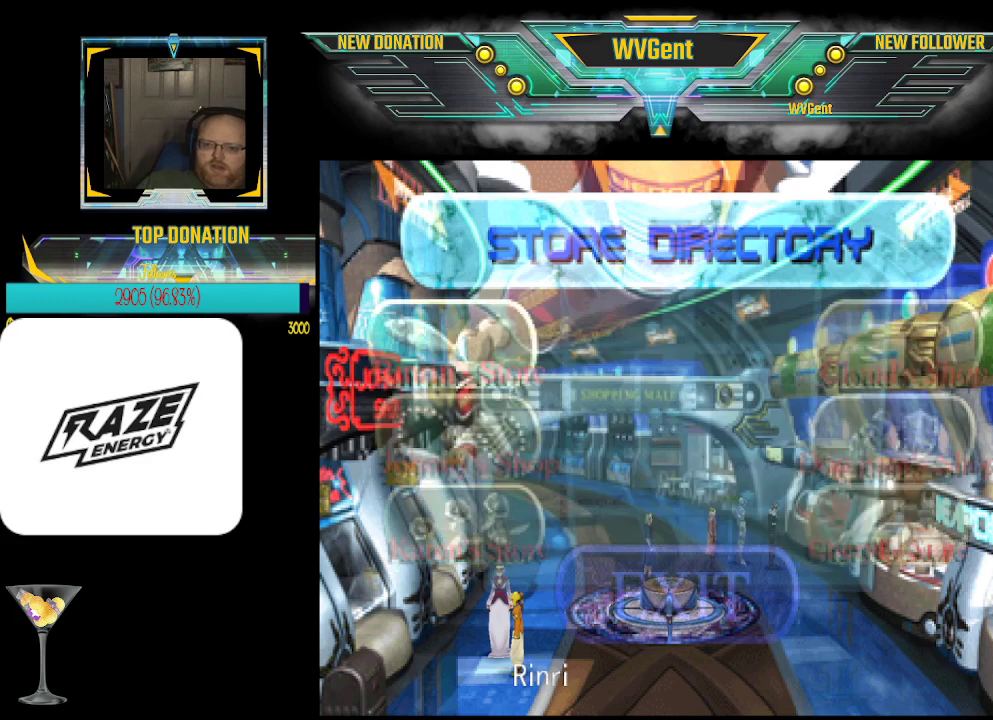
{"buttons": [], "left_stick": "center", "events": [[200, "left_stick", "left"], [300, "left_stick", "center"]]}
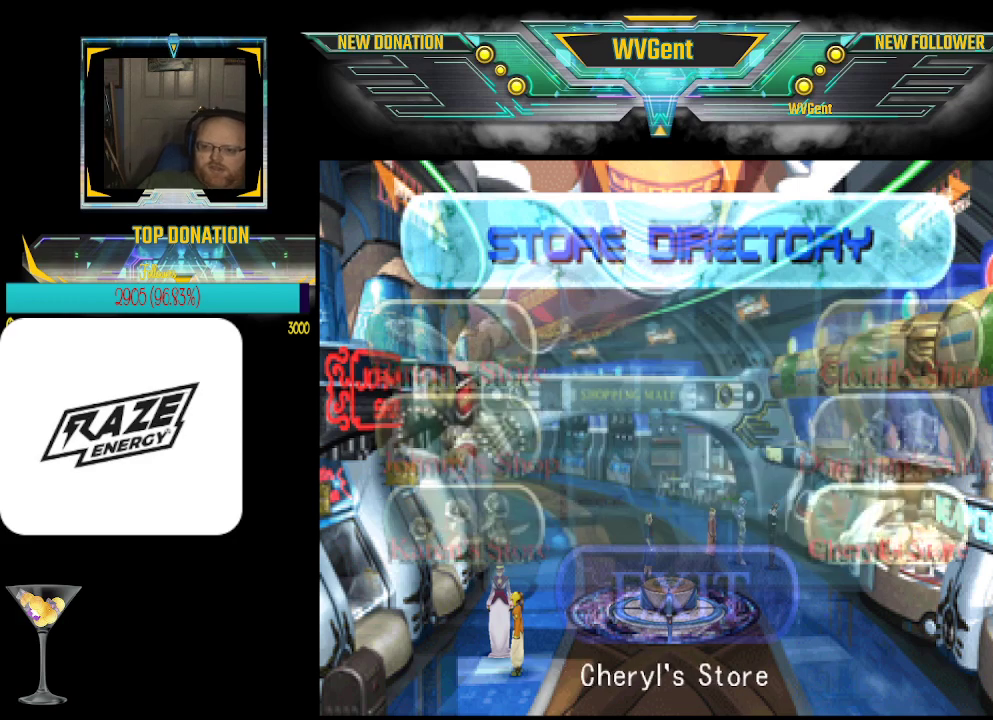
{"buttons": [], "left_stick": "center", "events": [[133, "CROSS", "down"], [233, "CROSS", "up"]]}
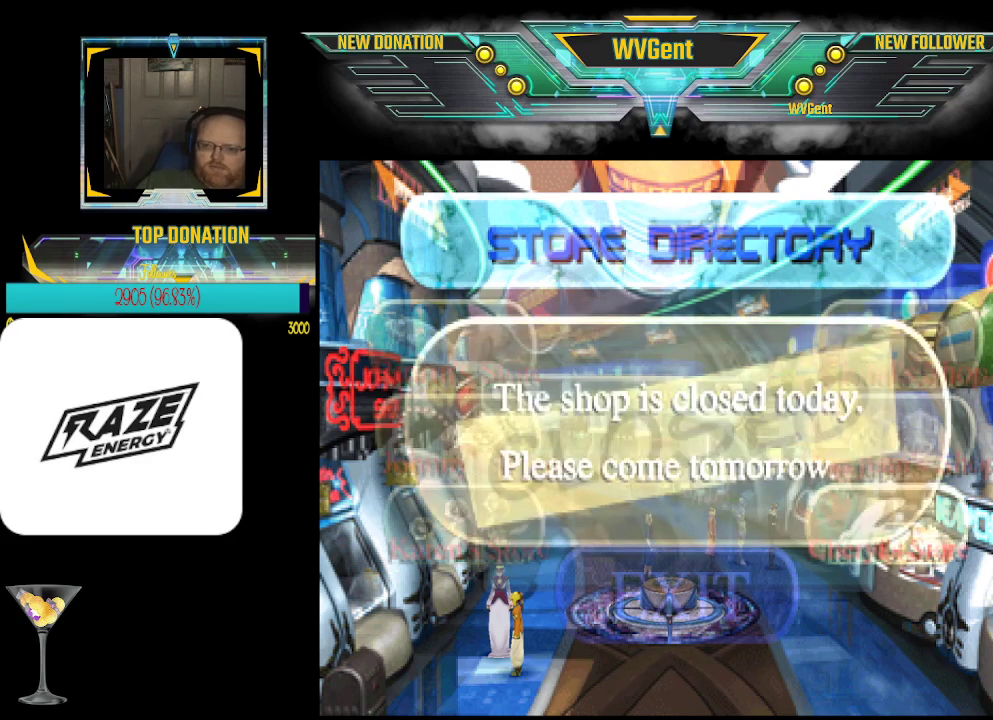
{"buttons": [], "left_stick": "center", "events": []}